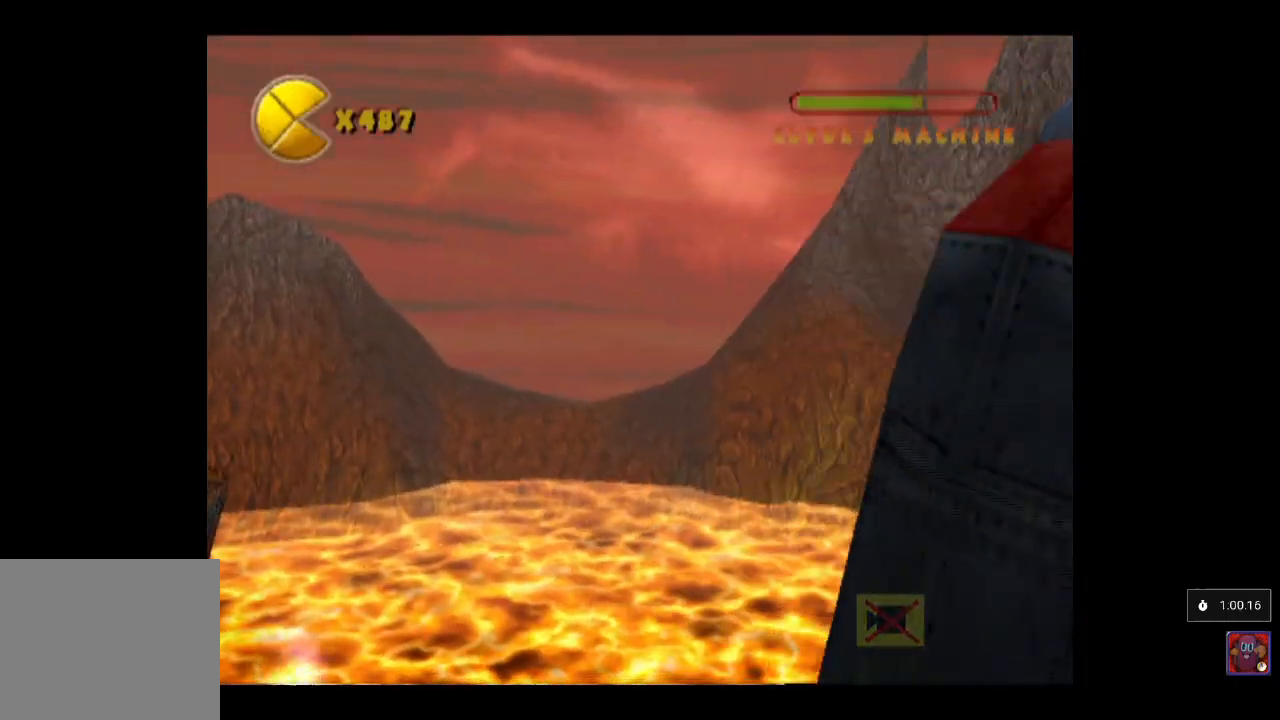
Gameplay with a controller (PlayStation layout); each line is a JSON object with the inputs held at the frame after it. "events" lists button and stick changes between this image and that frame as [ms after this image, input, new state], when the widget could be followed in between. Not read: L1 L3 R1 R3 right_stick.
{"buttons": [], "left_stick": "center", "events": []}
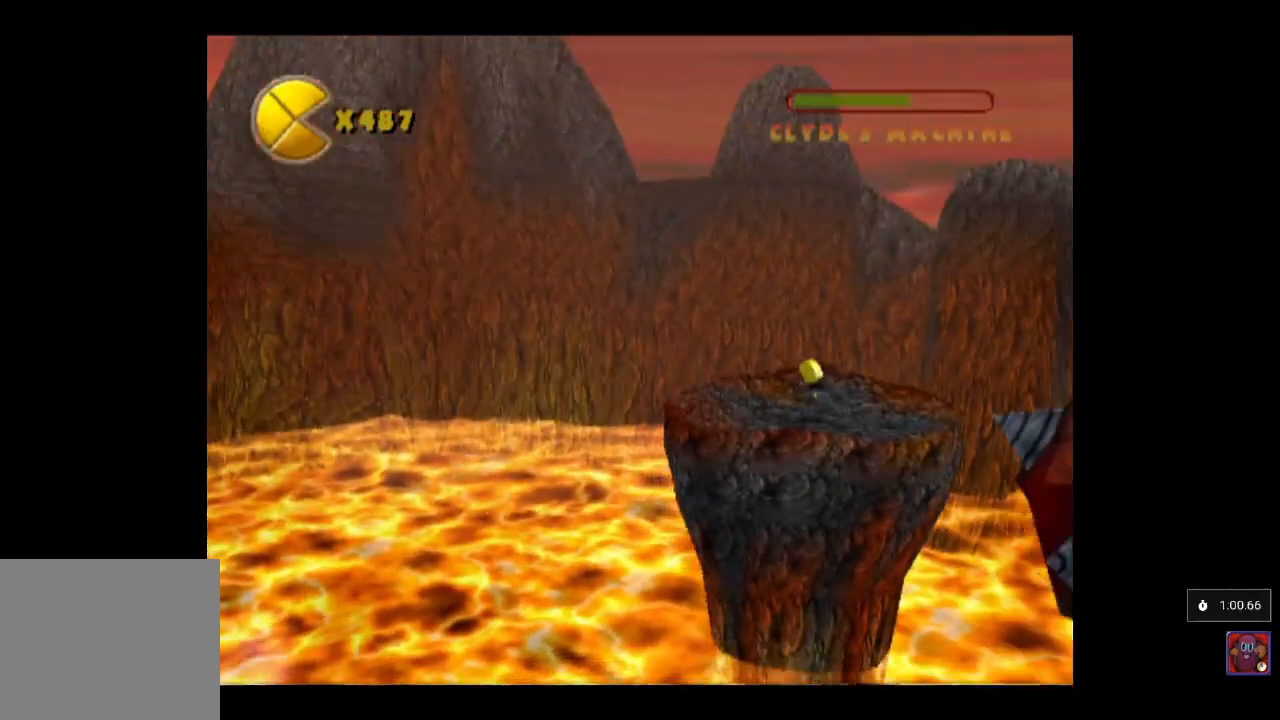
{"buttons": [], "left_stick": "center", "events": []}
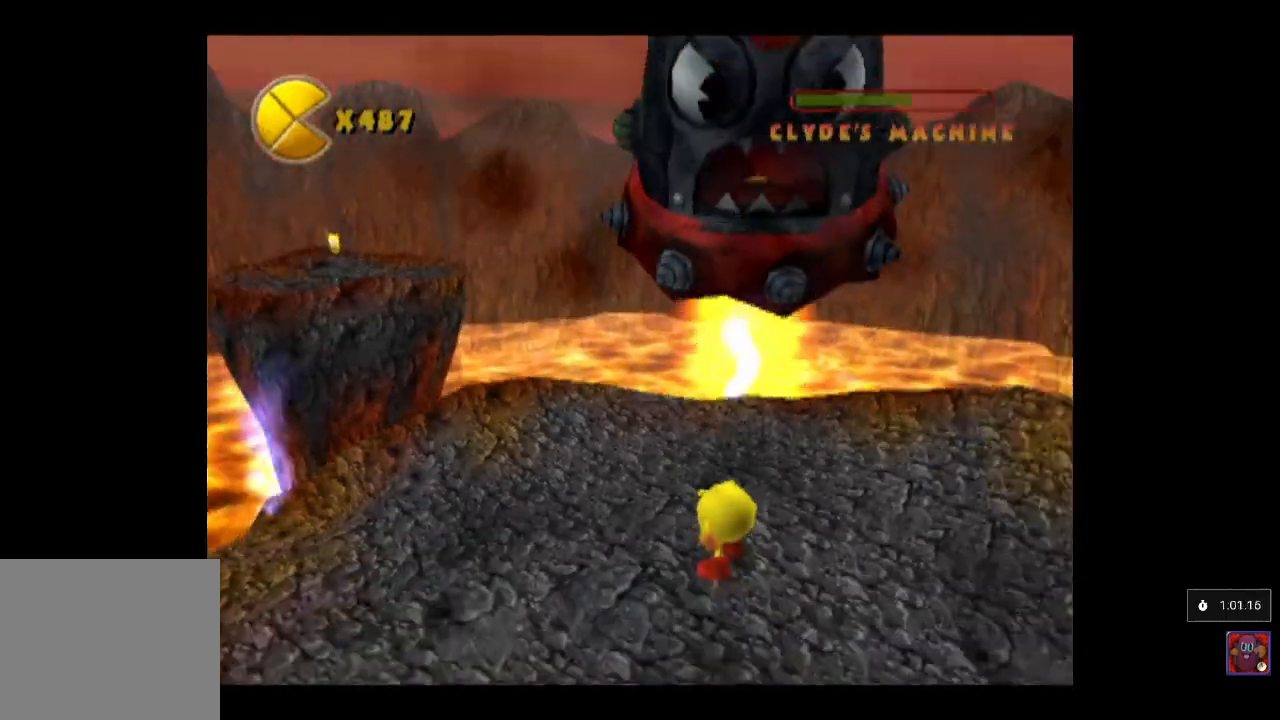
{"buttons": [], "left_stick": "down-right", "events": [[67, "left_stick", "down"], [350, "left_stick", "down-right"]]}
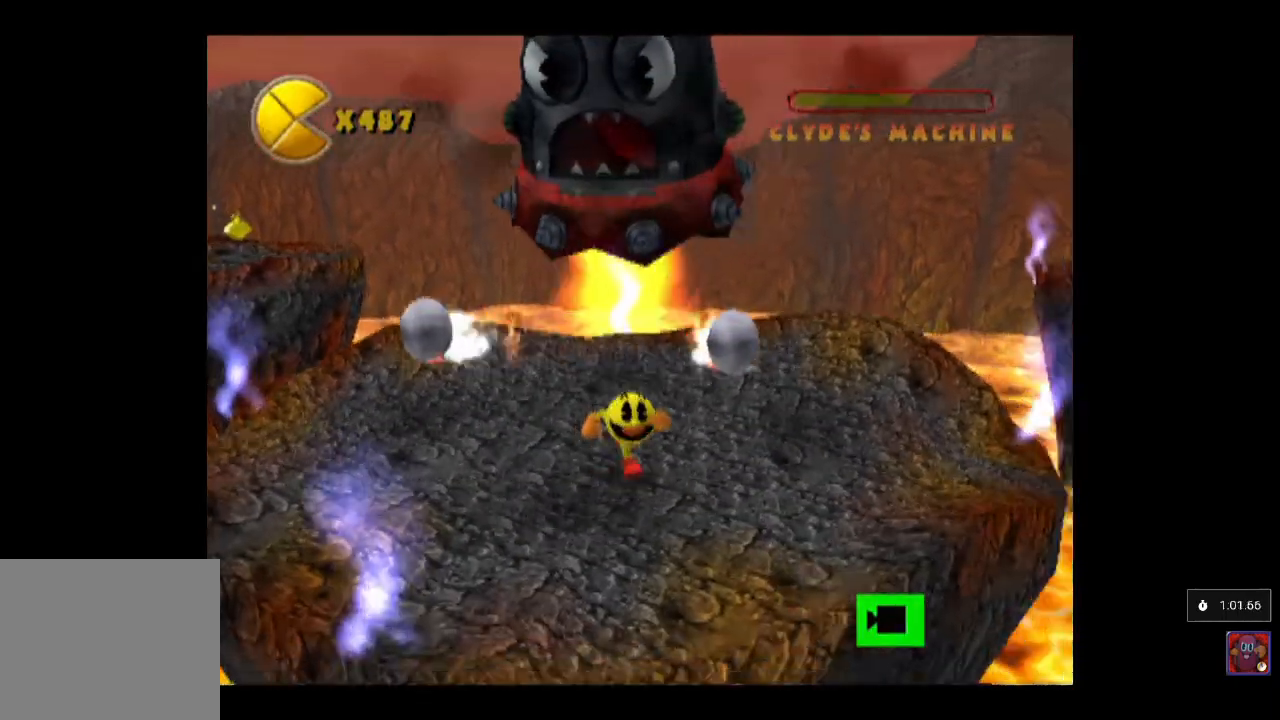
{"buttons": [], "left_stick": "down-left", "events": [[33, "left_stick", "down-left"], [167, "left_stick", "up-left"], [233, "left_stick", "up-right"], [383, "left_stick", "down-right"], [500, "left_stick", "down-left"]]}
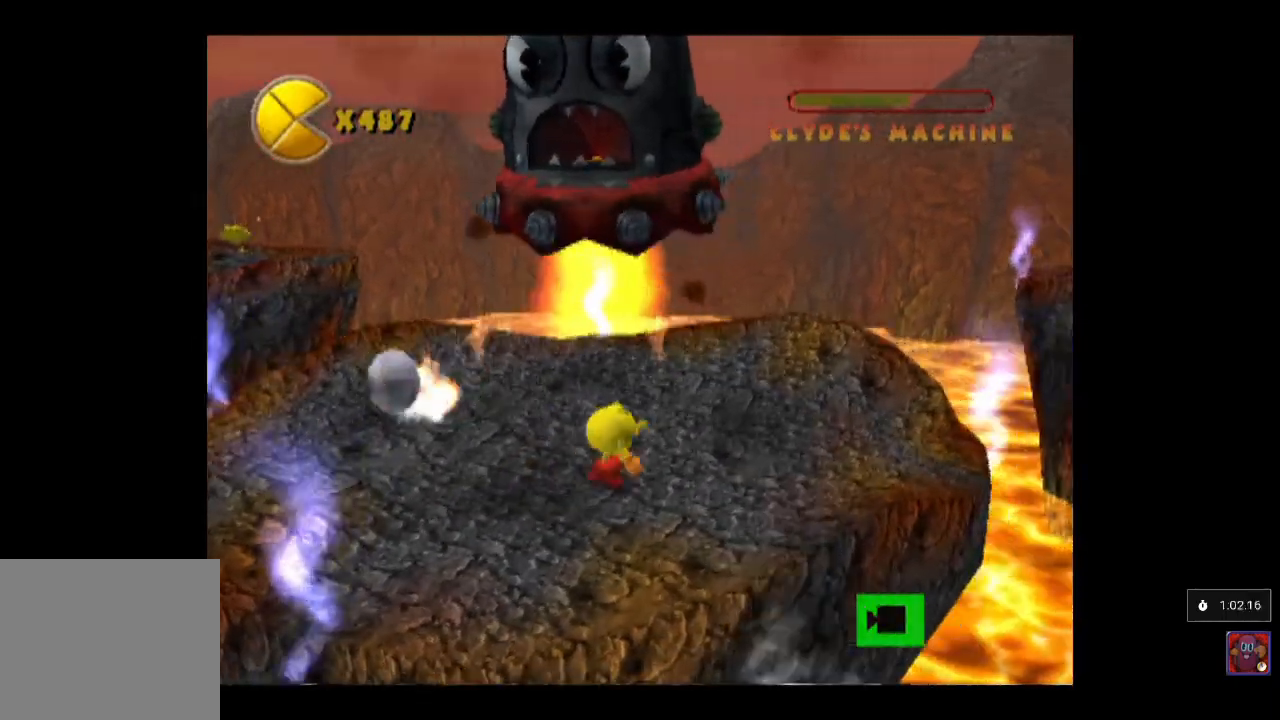
{"buttons": [], "left_stick": "down-left", "events": [[67, "left_stick", "left"], [217, "left_stick", "up"], [283, "left_stick", "right"], [383, "left_stick", "down-left"]]}
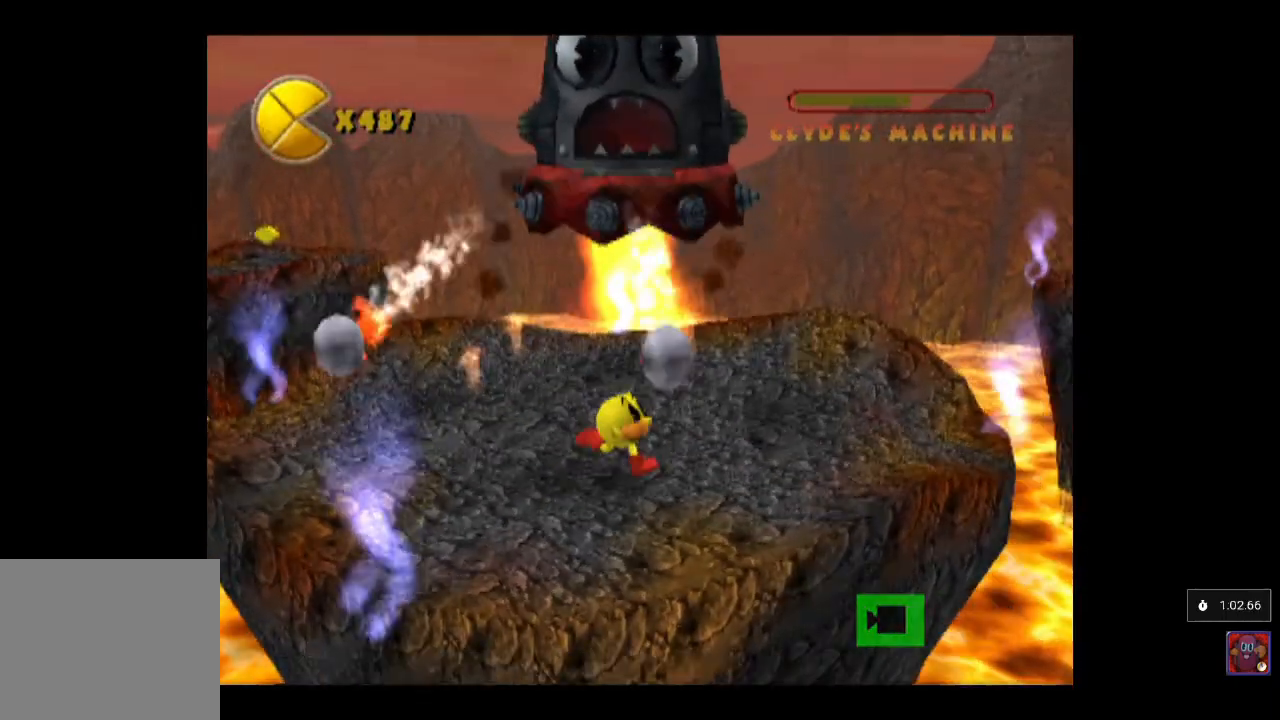
{"buttons": [], "left_stick": "down-left", "events": [[67, "left_stick", "up-left"], [167, "left_stick", "up-right"], [300, "left_stick", "down-right"], [433, "left_stick", "down-left"]]}
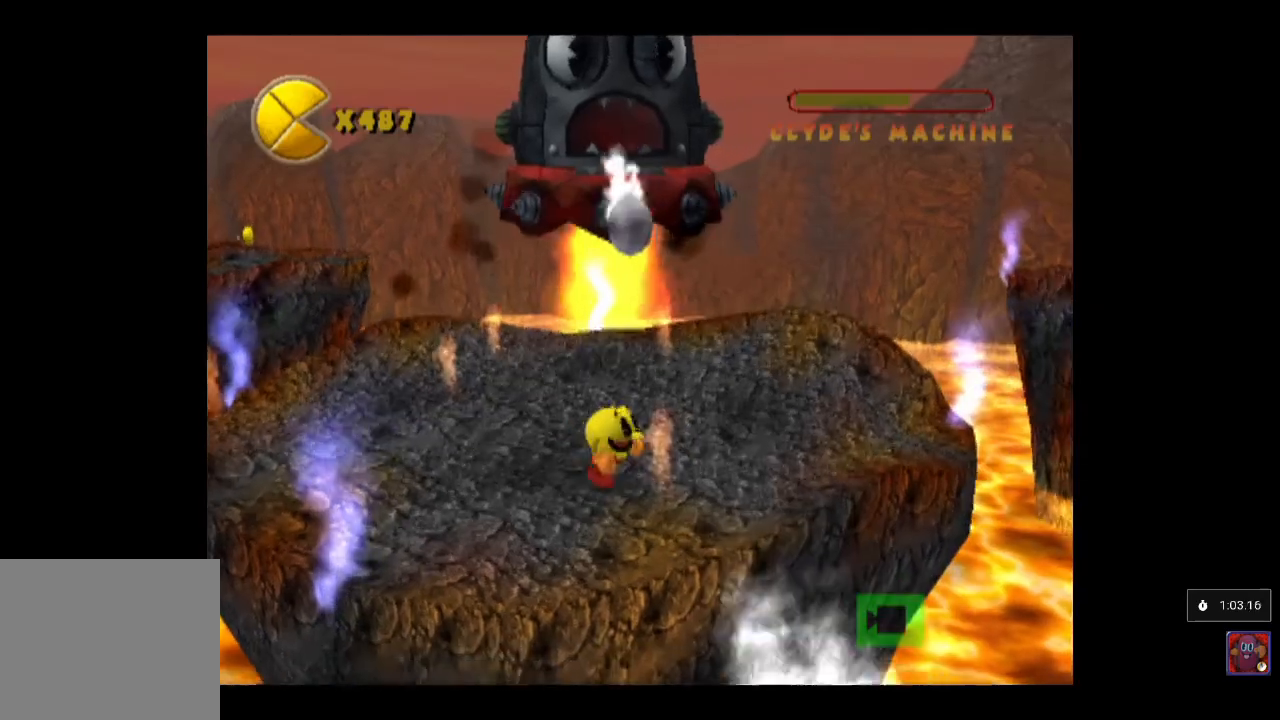
{"buttons": [], "left_stick": "down-left", "events": [[100, "left_stick", "up-left"], [183, "left_stick", "up-right"], [283, "left_stick", "down-right"], [383, "left_stick", "down-left"]]}
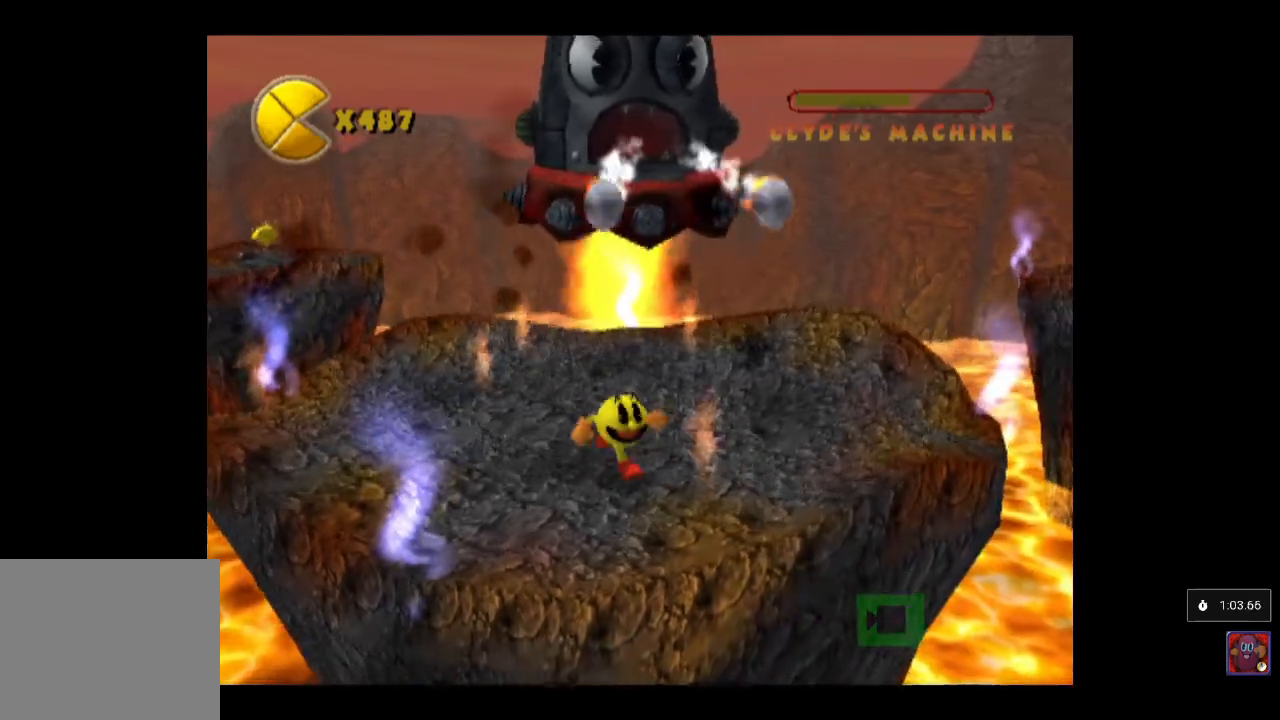
{"buttons": [], "left_stick": "up-left", "events": [[33, "left_stick", "up-left"], [117, "left_stick", "up-right"], [283, "left_stick", "up"], [400, "left_stick", "up-left"]]}
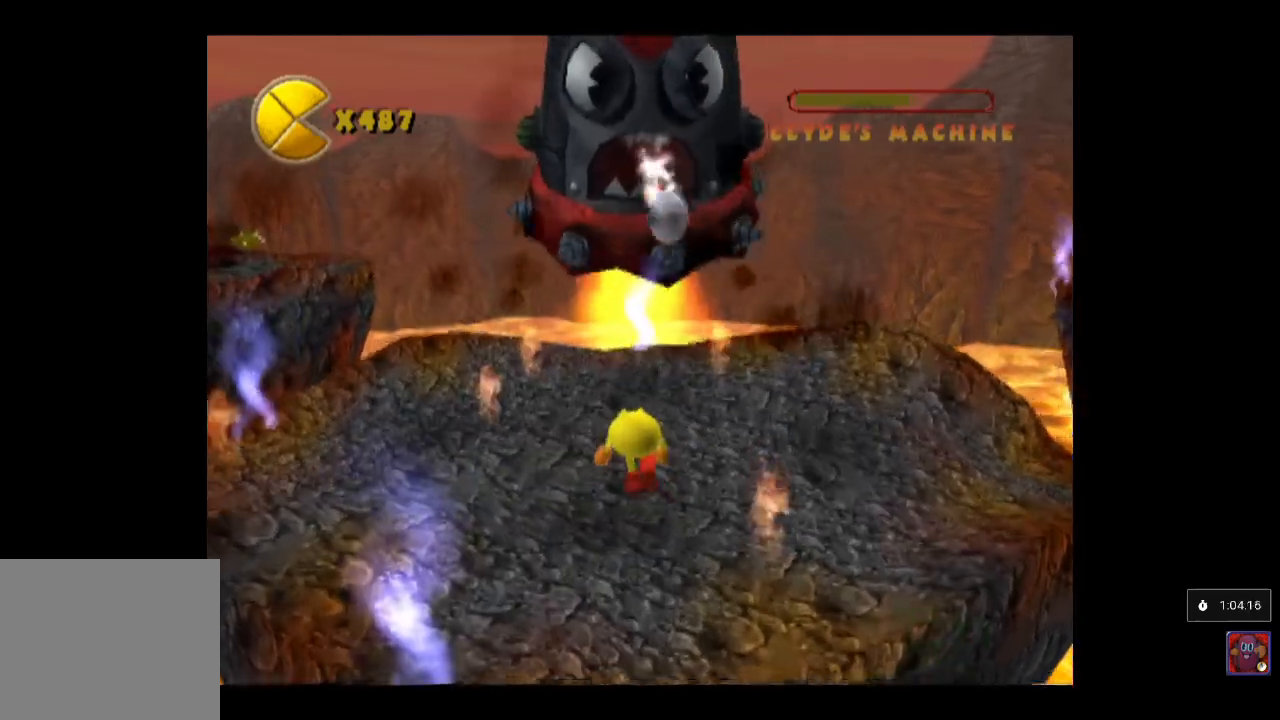
{"buttons": [], "left_stick": "up-left", "events": [[67, "CROSS", "down"], [117, "CROSS", "up"]]}
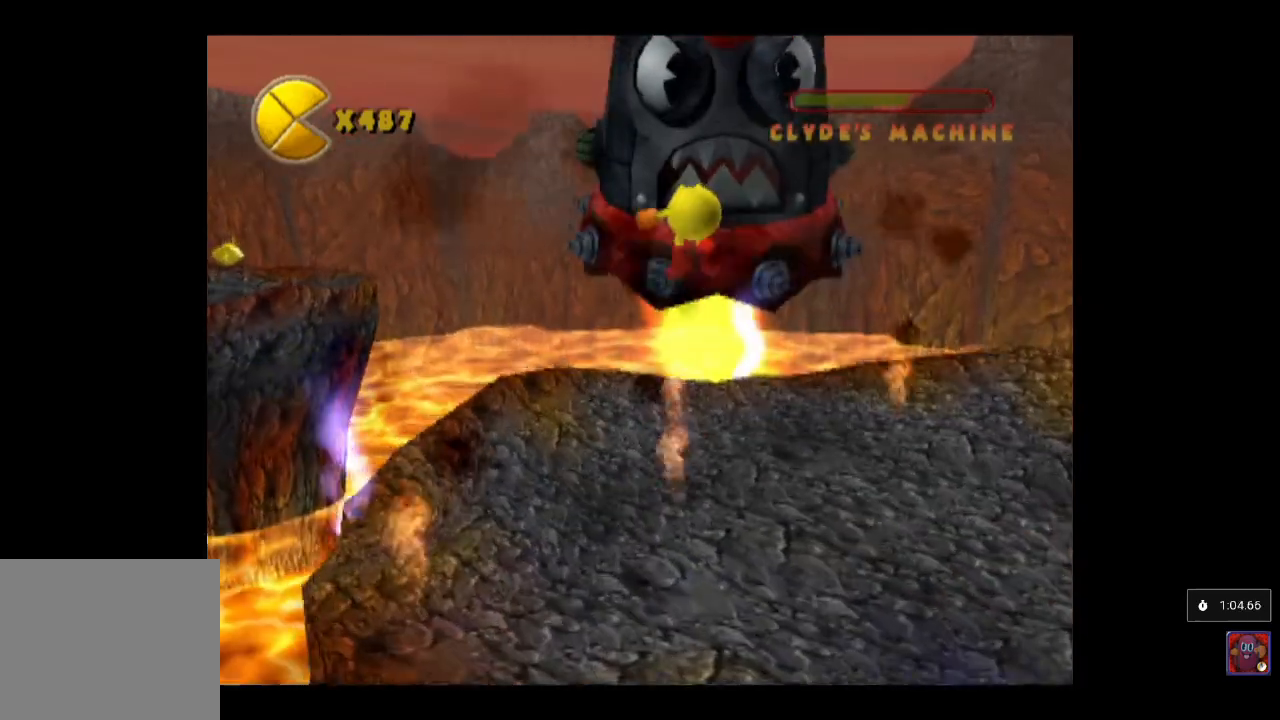
{"buttons": [], "left_stick": "center", "events": [[100, "left_stick", "center"]]}
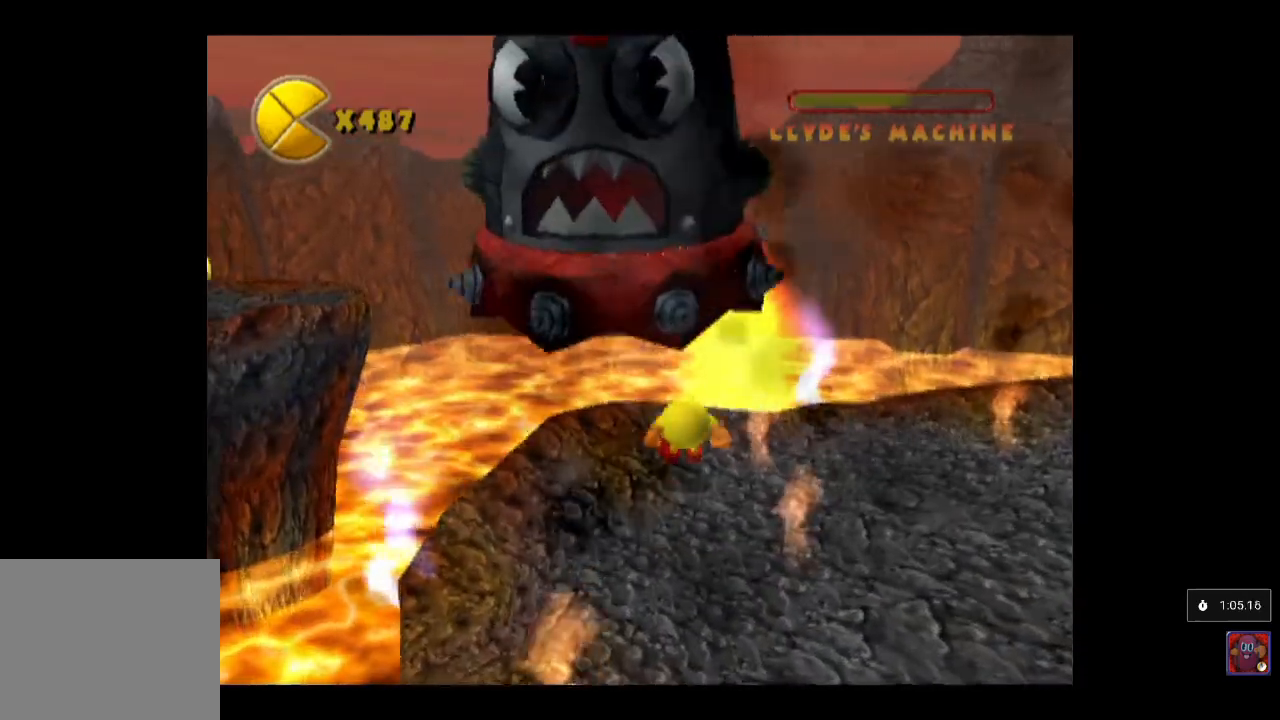
{"buttons": ["SQUARE"], "left_stick": "left", "events": [[17, "SQUARE", "down"], [250, "left_stick", "left"]]}
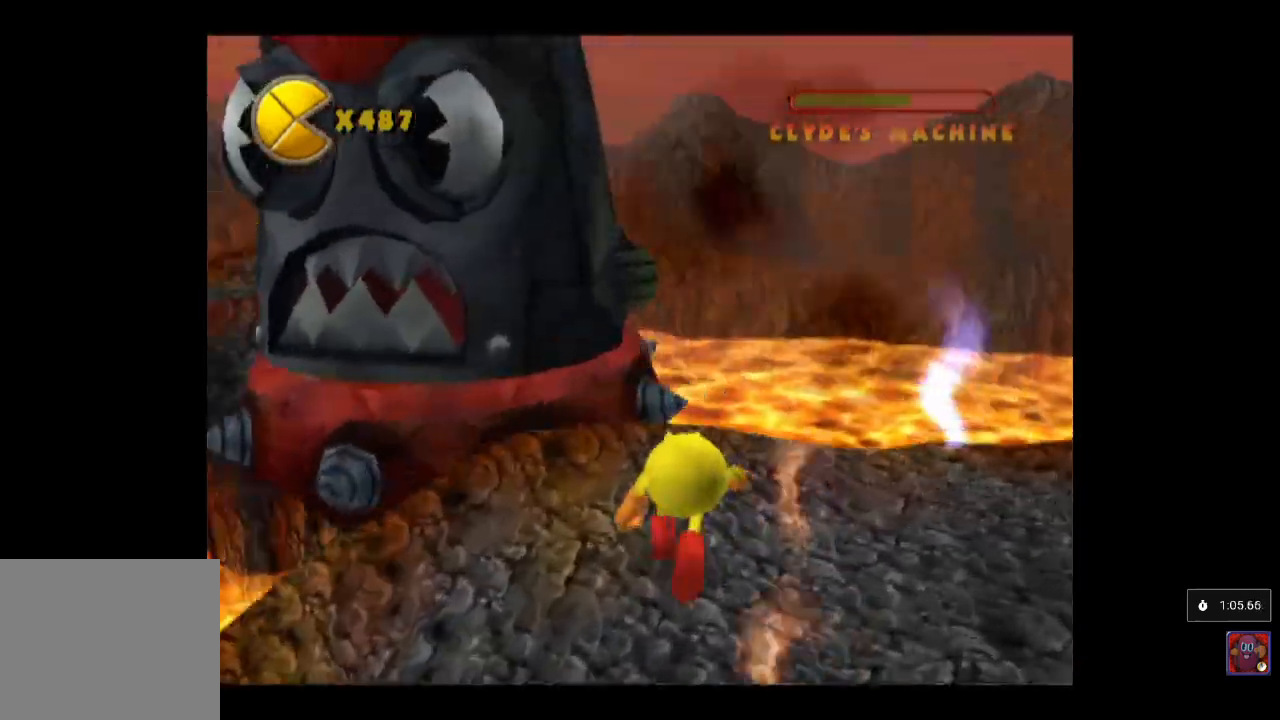
{"buttons": ["SQUARE"], "left_stick": "up", "events": [[333, "left_stick", "up-right"], [467, "left_stick", "up"]]}
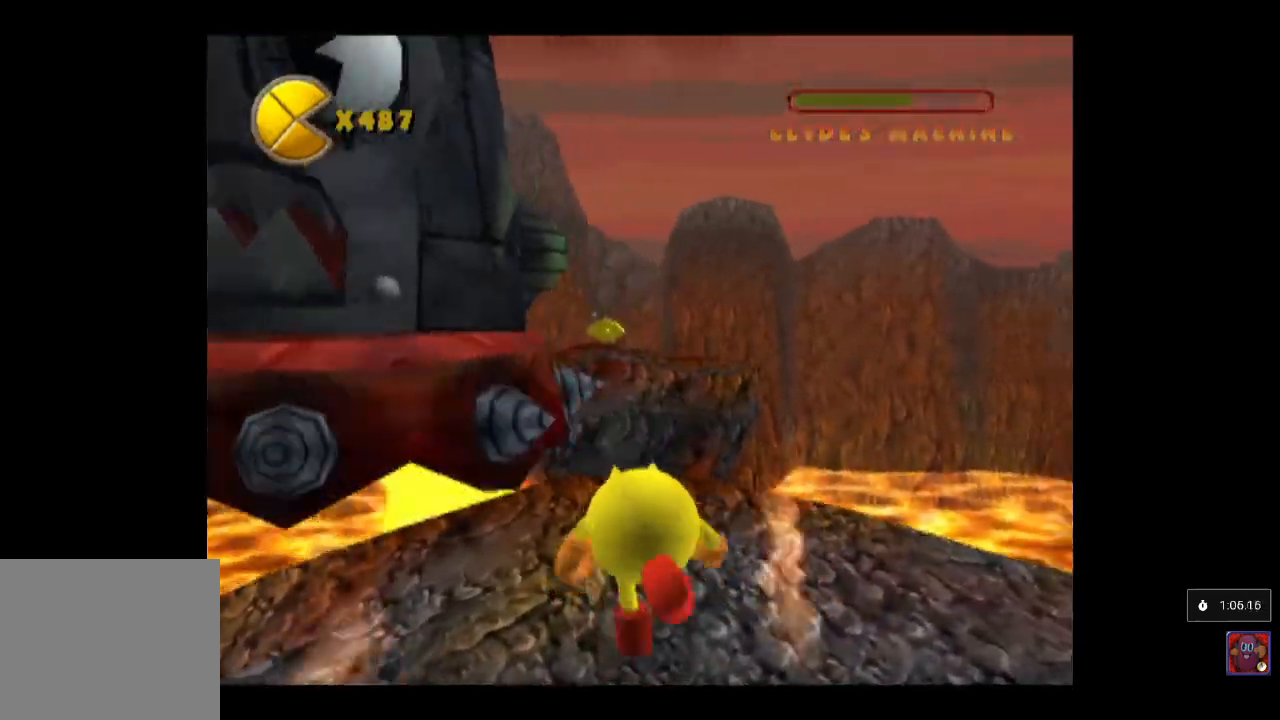
{"buttons": [], "left_stick": "up", "events": [[100, "SQUARE", "up"], [250, "left_stick", "up-left"], [367, "left_stick", "up"]]}
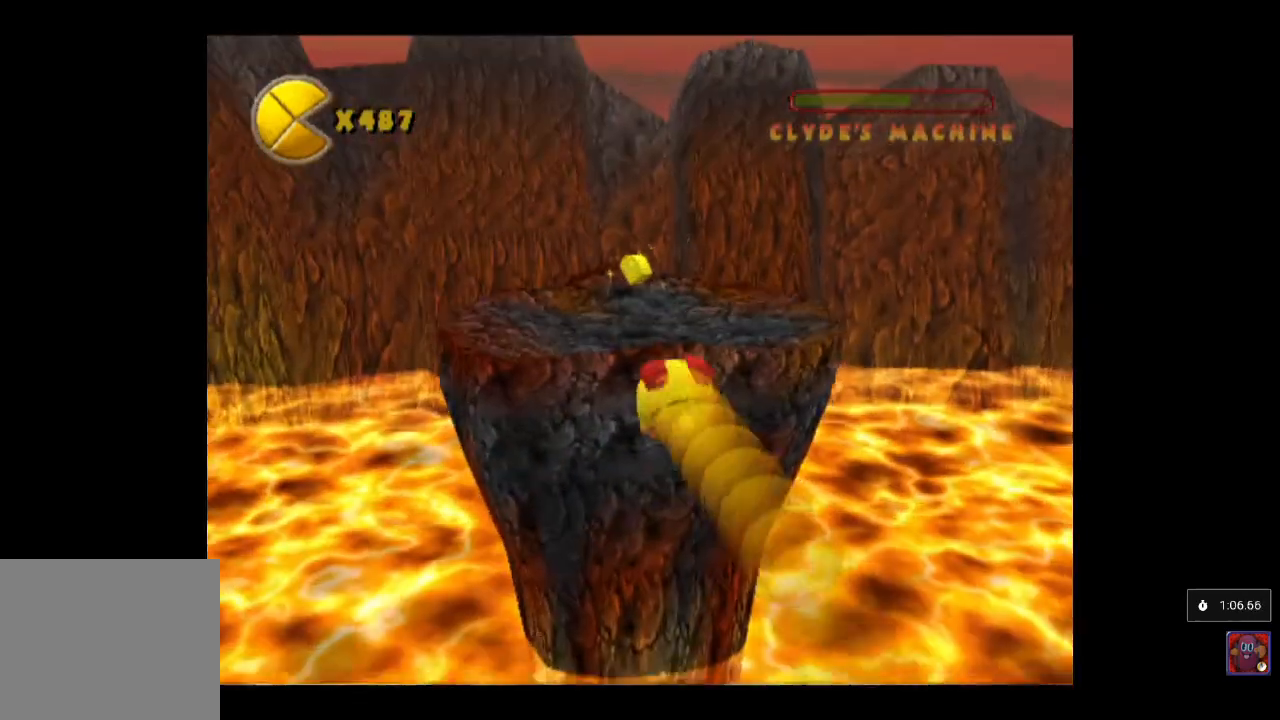
{"buttons": [], "left_stick": "up", "events": [[250, "CROSS", "down"], [350, "CROSS", "up"]]}
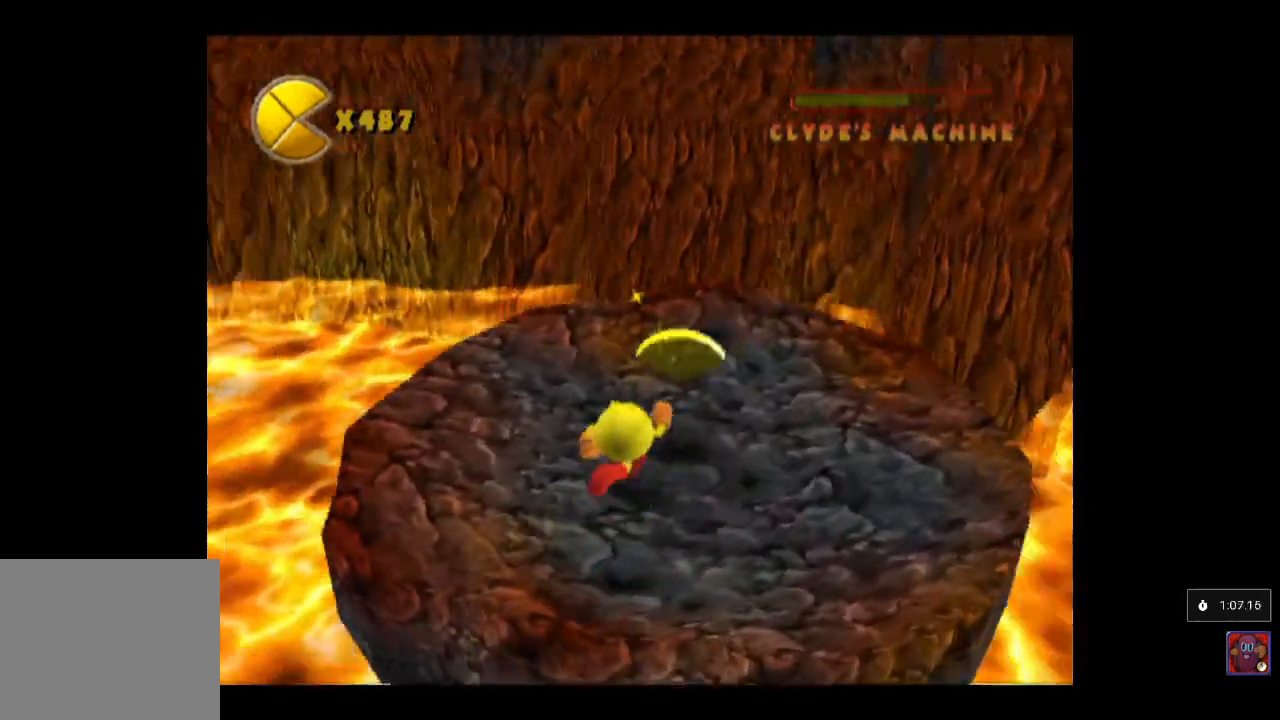
{"buttons": [], "left_stick": "center", "events": [[50, "left_stick", "center"]]}
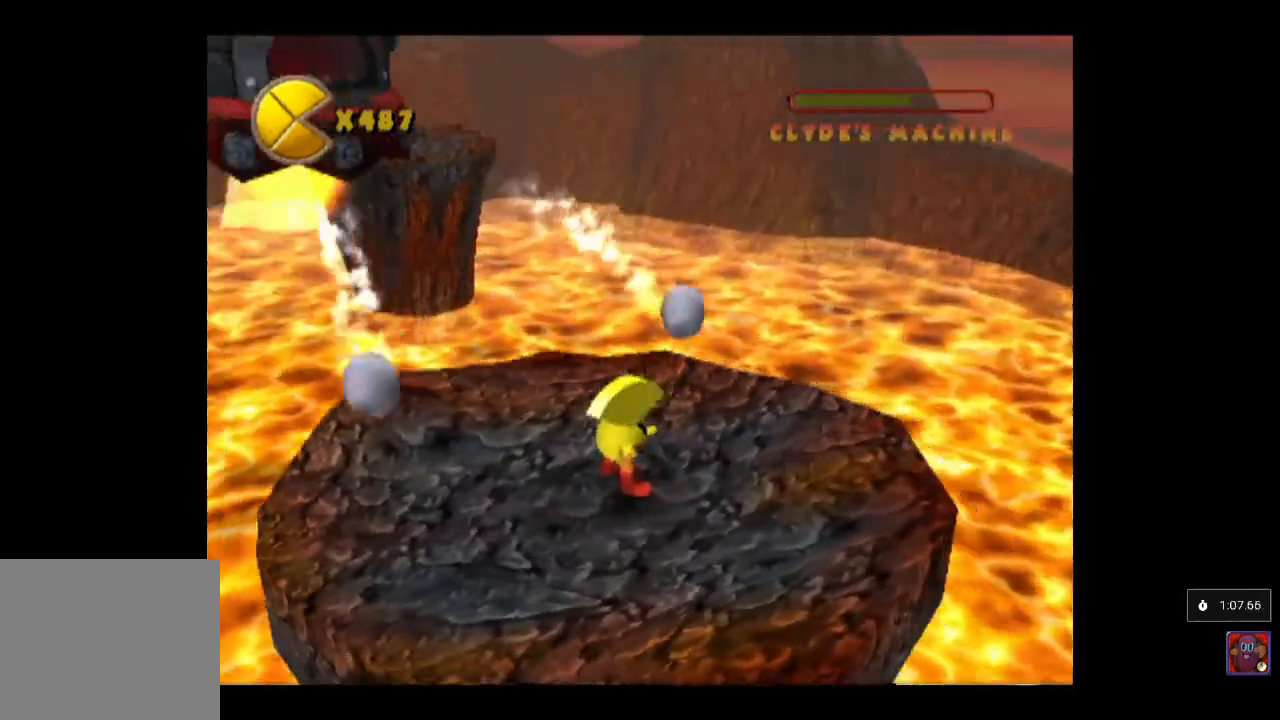
{"buttons": [], "left_stick": "left", "events": [[417, "left_stick", "left"]]}
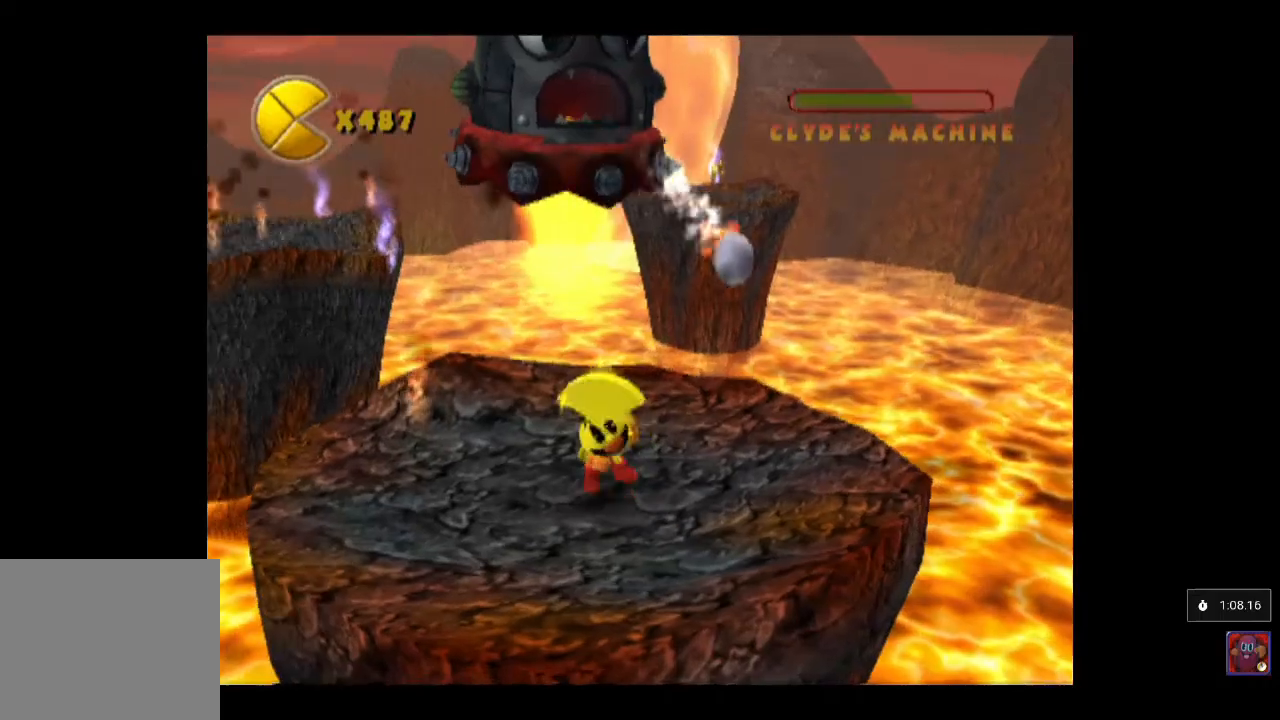
{"buttons": [], "left_stick": "up", "events": [[100, "left_stick", "up"], [167, "left_stick", "right"], [217, "left_stick", "down-right"], [350, "left_stick", "down-left"], [450, "left_stick", "up-left"], [500, "left_stick", "up"]]}
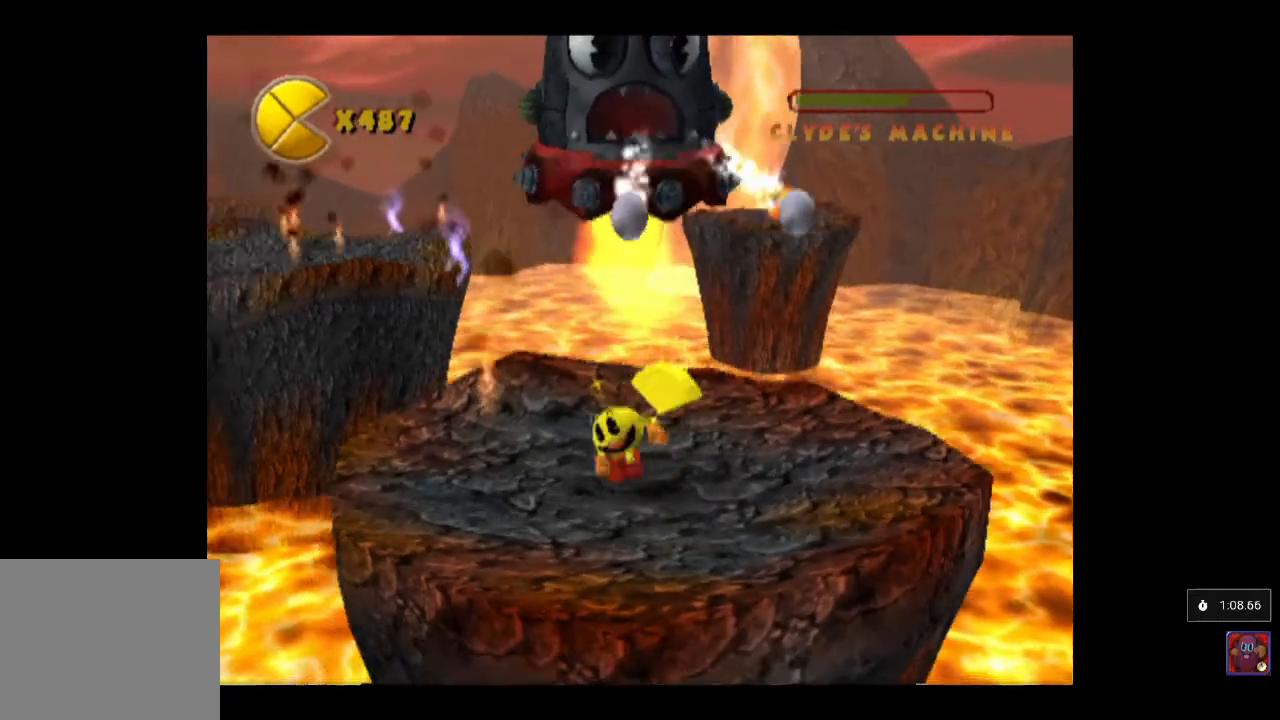
{"buttons": [], "left_stick": "up-right", "events": [[33, "left_stick", "up-right"], [100, "left_stick", "down-right"], [400, "left_stick", "up-right"]]}
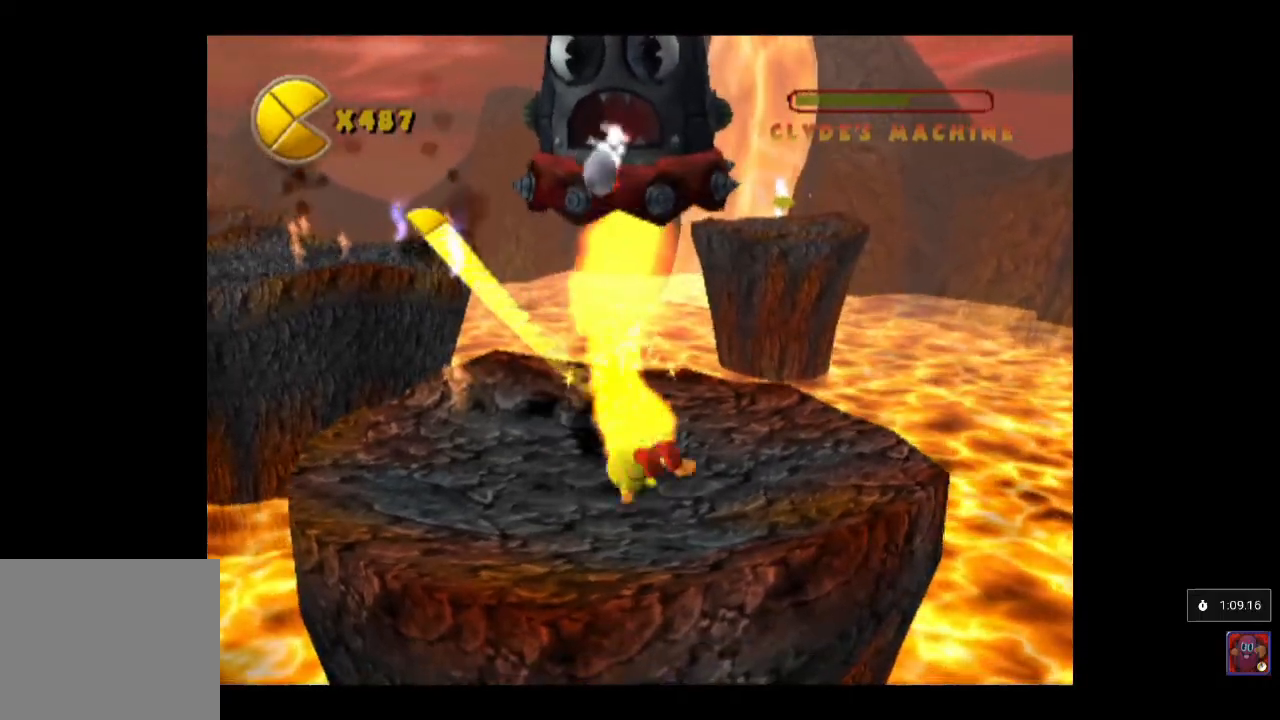
{"buttons": [], "left_stick": "right", "events": [[100, "left_stick", "right"], [267, "left_stick", "center"], [417, "left_stick", "right"]]}
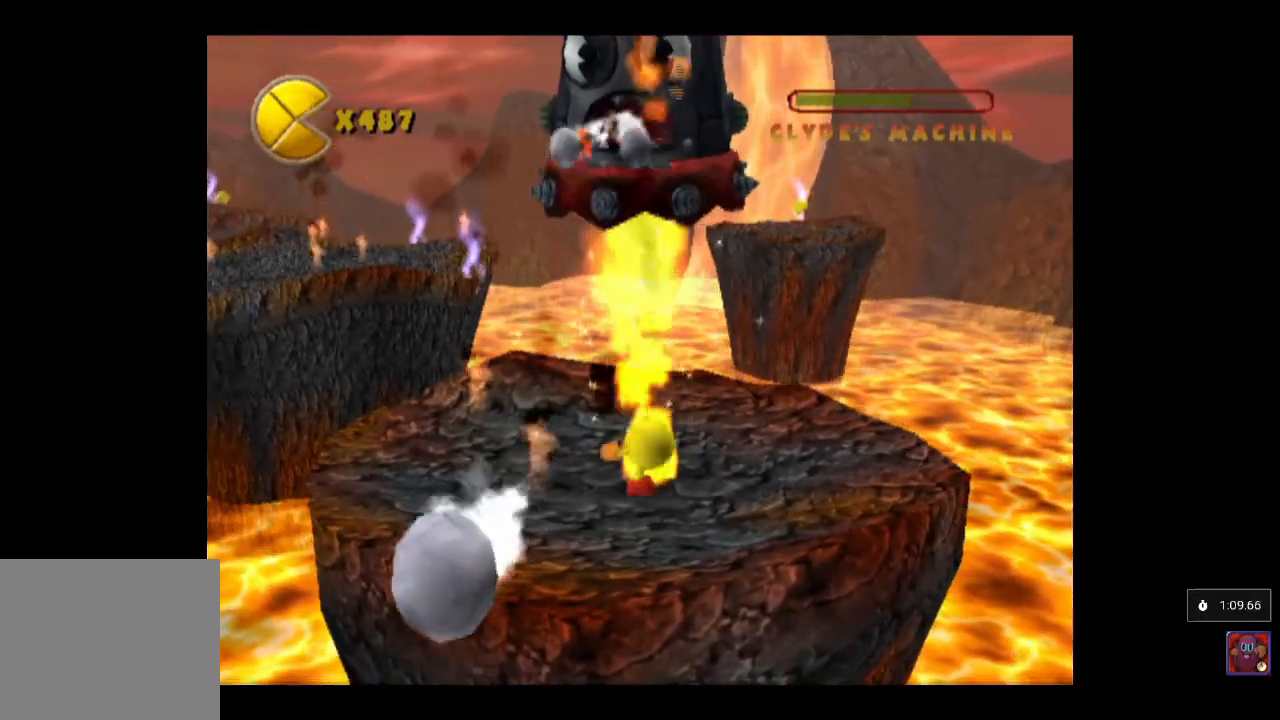
{"buttons": [], "left_stick": "up", "events": [[100, "left_stick", "down-left"], [283, "left_stick", "up"]]}
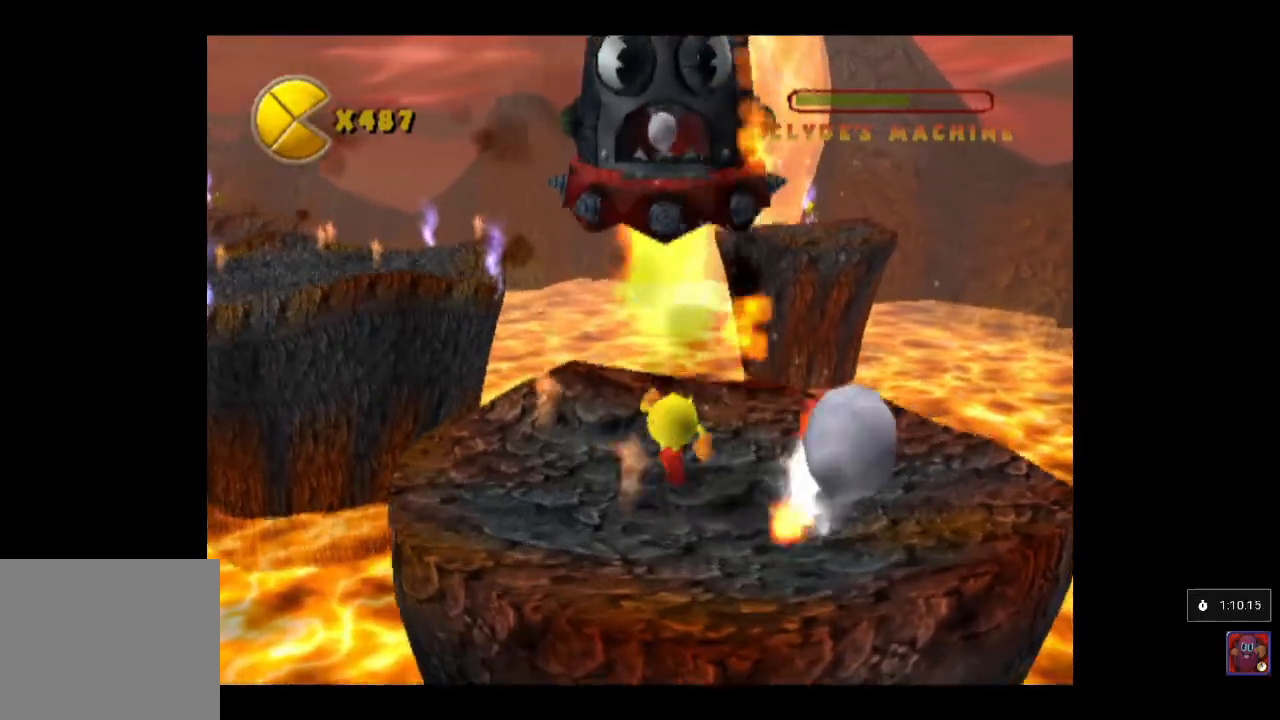
{"buttons": [], "left_stick": "center", "events": [[67, "left_stick", "up-left"], [233, "left_stick", "center"]]}
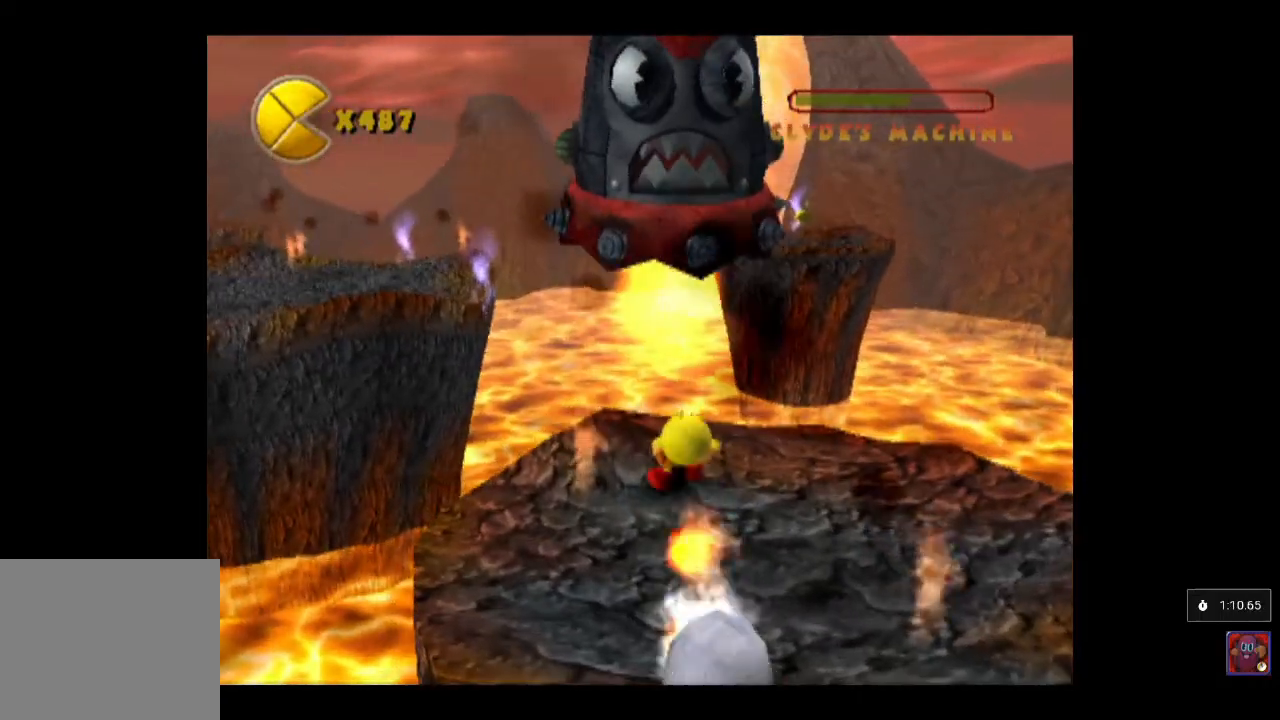
{"buttons": [], "left_stick": "up-left", "events": [[467, "left_stick", "up-left"]]}
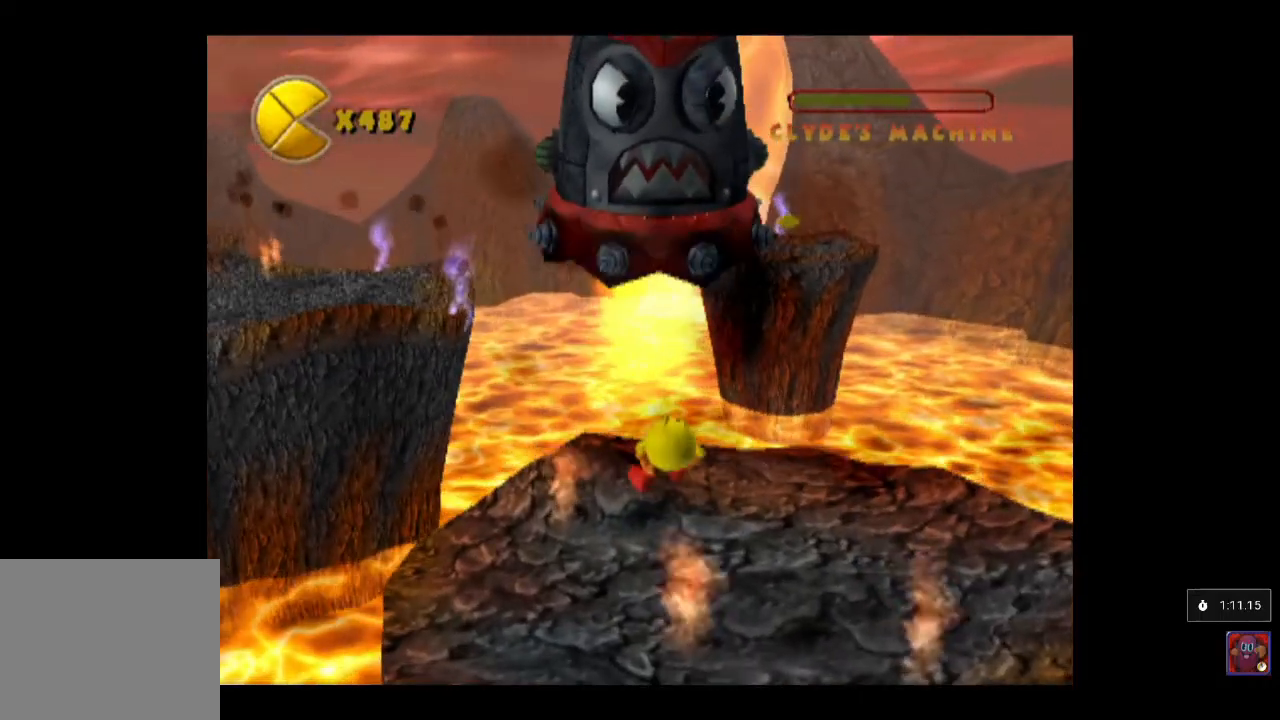
{"buttons": [], "left_stick": "center", "events": [[50, "left_stick", "center"]]}
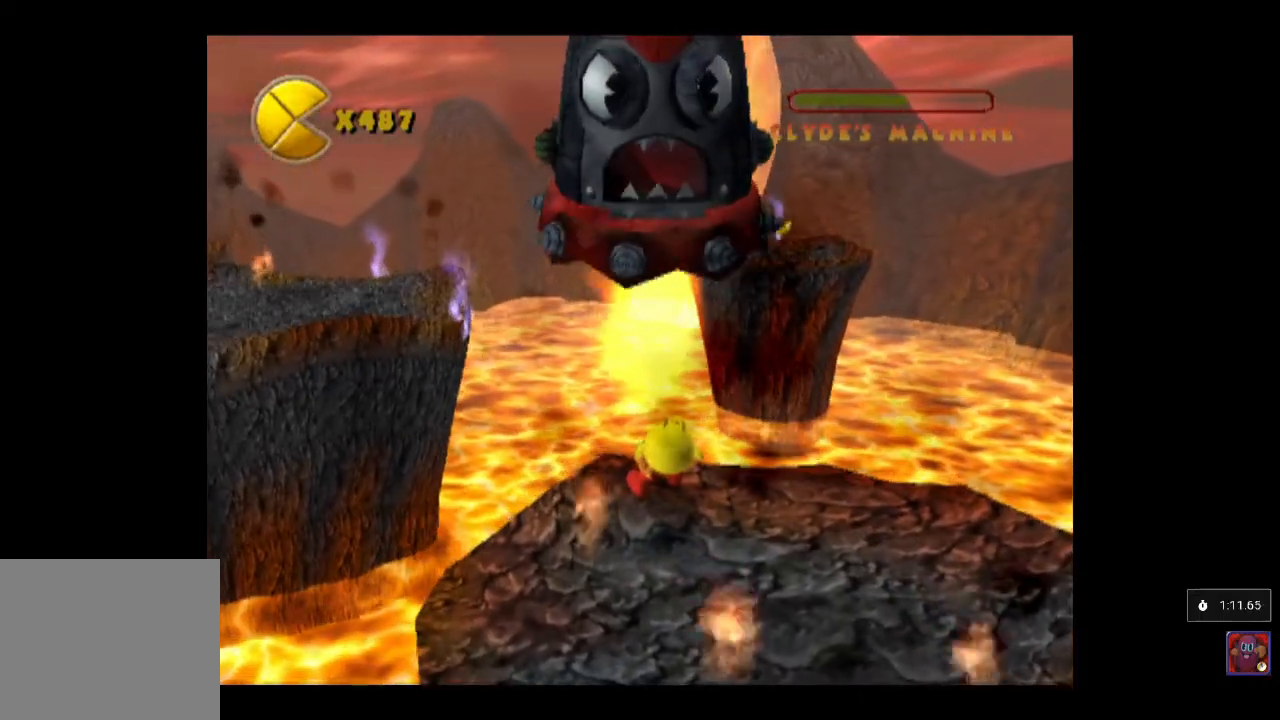
{"buttons": [], "left_stick": "center", "events": []}
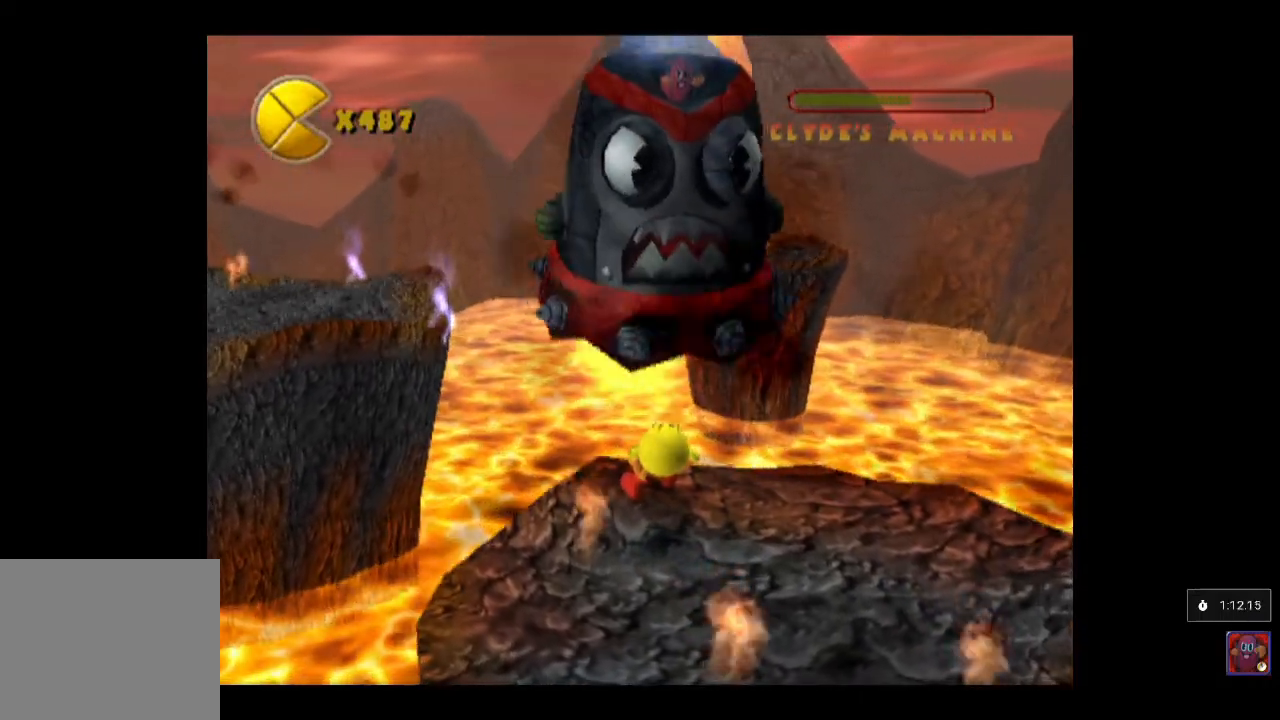
{"buttons": [], "left_stick": "center", "events": []}
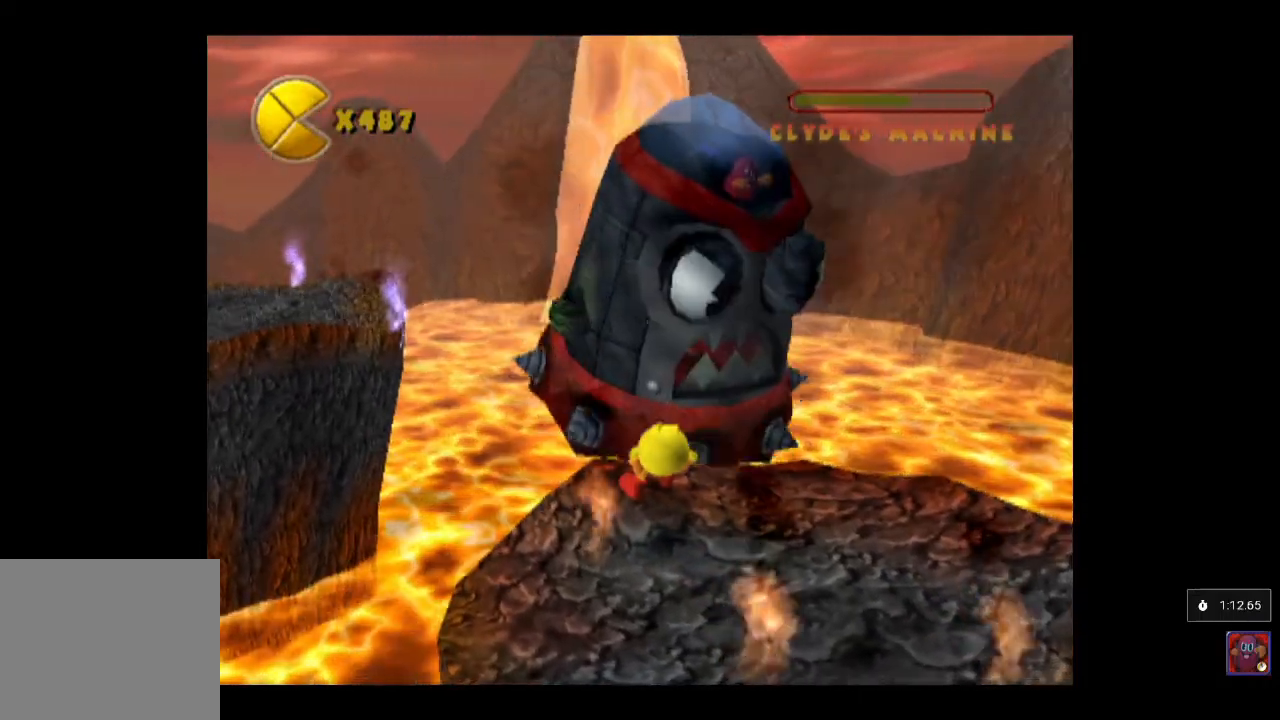
{"buttons": ["CROSS"], "left_stick": "up-right", "events": [[150, "left_stick", "up-right"], [300, "CROSS", "down"]]}